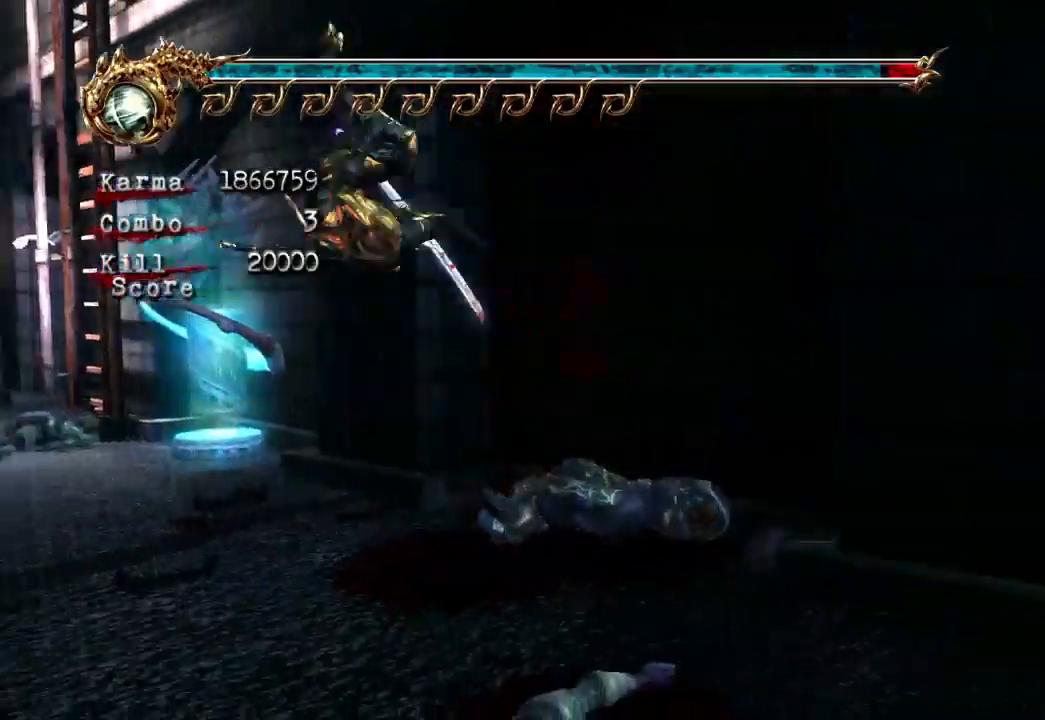
Gameplay with a controller (Xbox layout); each line is a JSON object with the inputs held at the frame after it (dt_ms = milliseconds from this image to that frame). "events" lists button and stick changes between this image and that frame as [ms after this image, input, new state], when the widget could be followed in between. Not read: L3 R3.
{"dt_ms": 500, "buttons": [], "left_stick": "up-left", "right_stick": "left", "events": [[300, "right_stick", "left"]]}
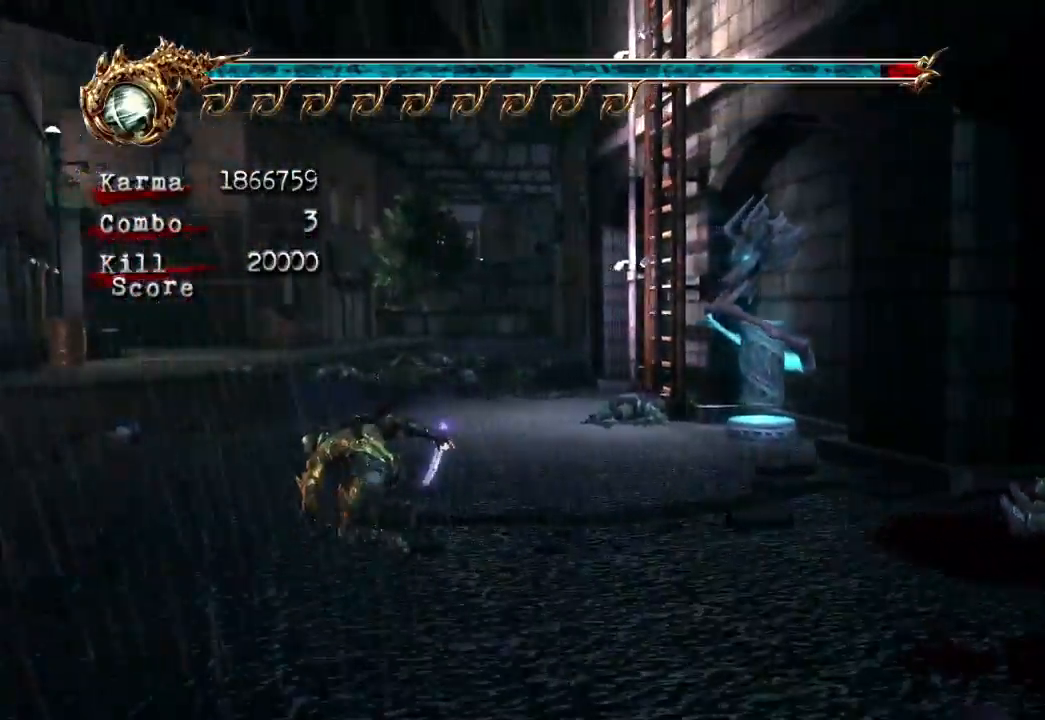
{"dt_ms": 500, "buttons": [], "left_stick": "up-left", "right_stick": "left", "events": []}
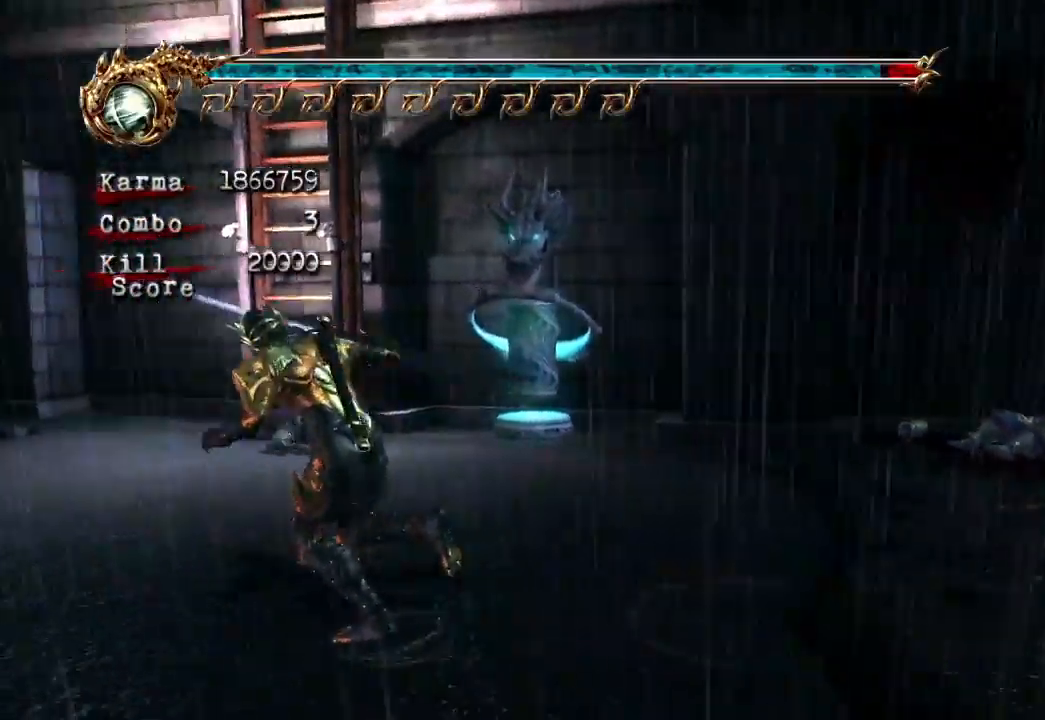
{"dt_ms": 500, "buttons": [], "left_stick": "up", "right_stick": "center", "events": [[33, "right_stick", "center"], [117, "right_stick", "left"], [267, "right_stick", "center"], [333, "left_stick", "up"]]}
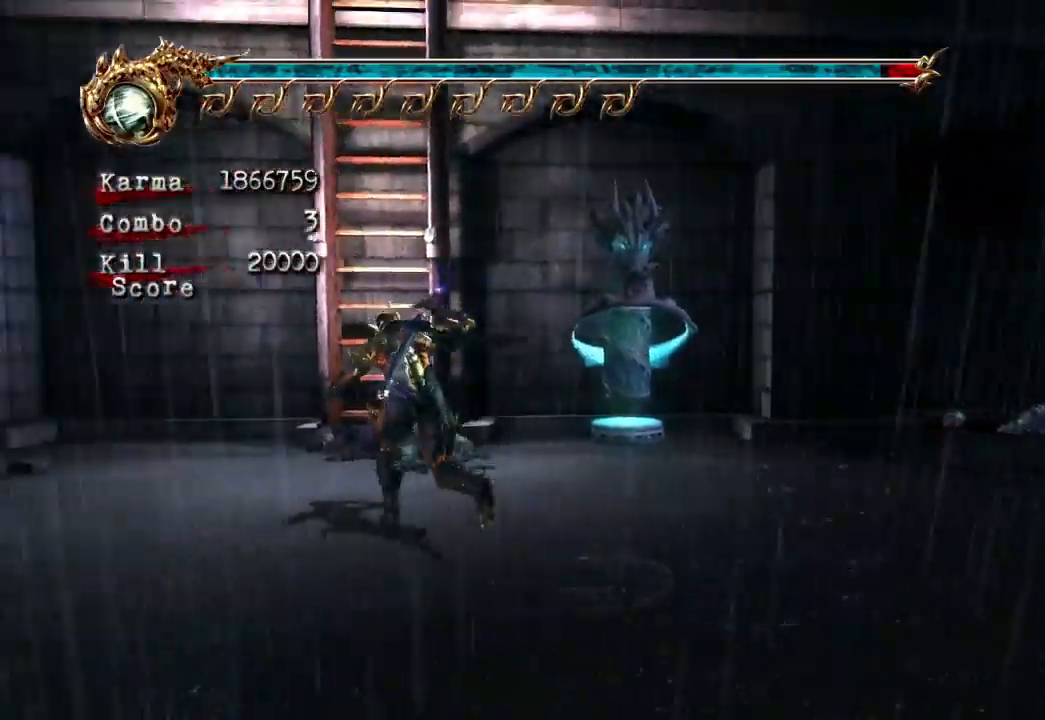
{"dt_ms": 500, "buttons": ["A"], "left_stick": "up", "right_stick": "center", "events": [[167, "A", "down"]]}
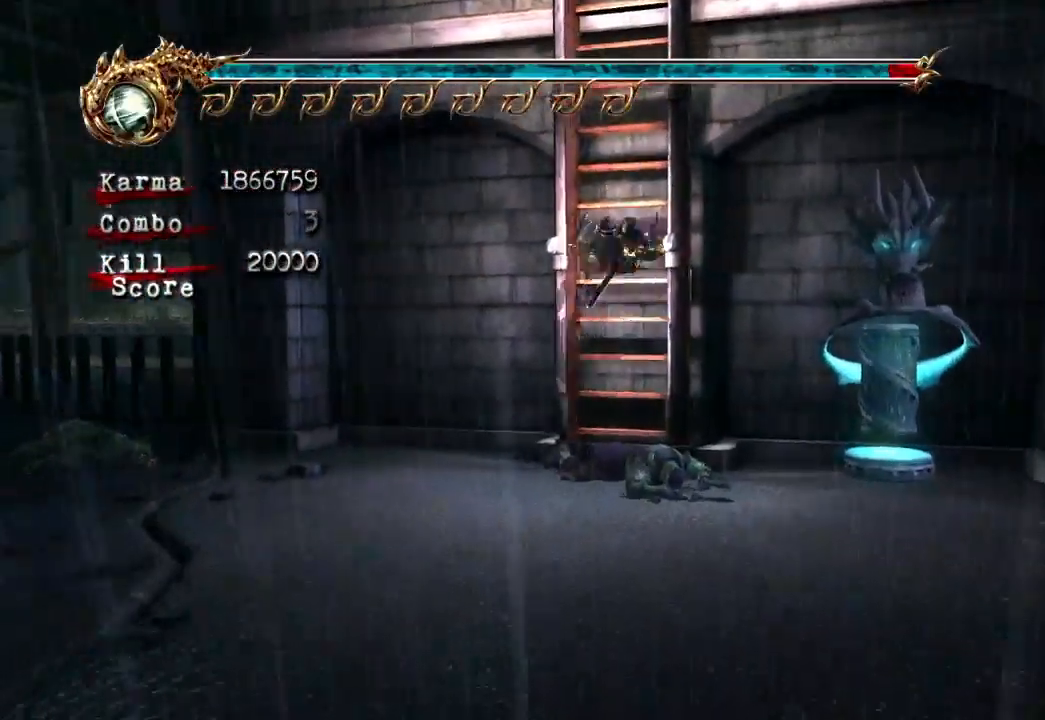
{"dt_ms": 500, "buttons": [], "left_stick": "up", "right_stick": "center", "events": [[200, "A", "up"]]}
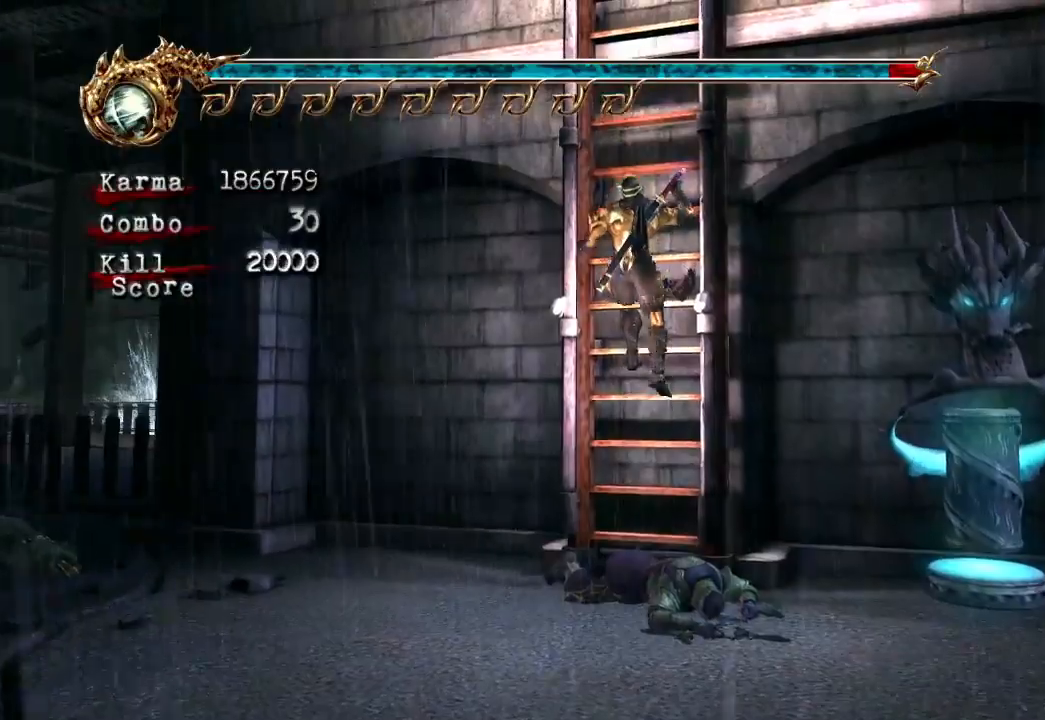
{"dt_ms": 500, "buttons": [], "left_stick": "up", "right_stick": "center", "events": []}
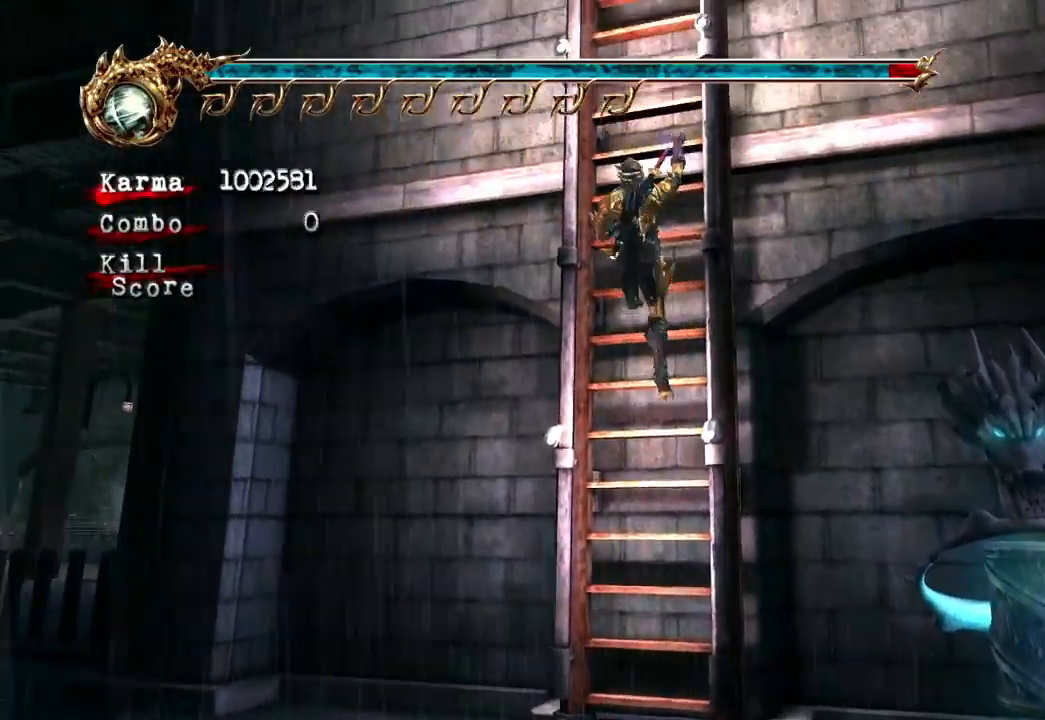
{"dt_ms": 500, "buttons": [], "left_stick": "up", "right_stick": "center"}
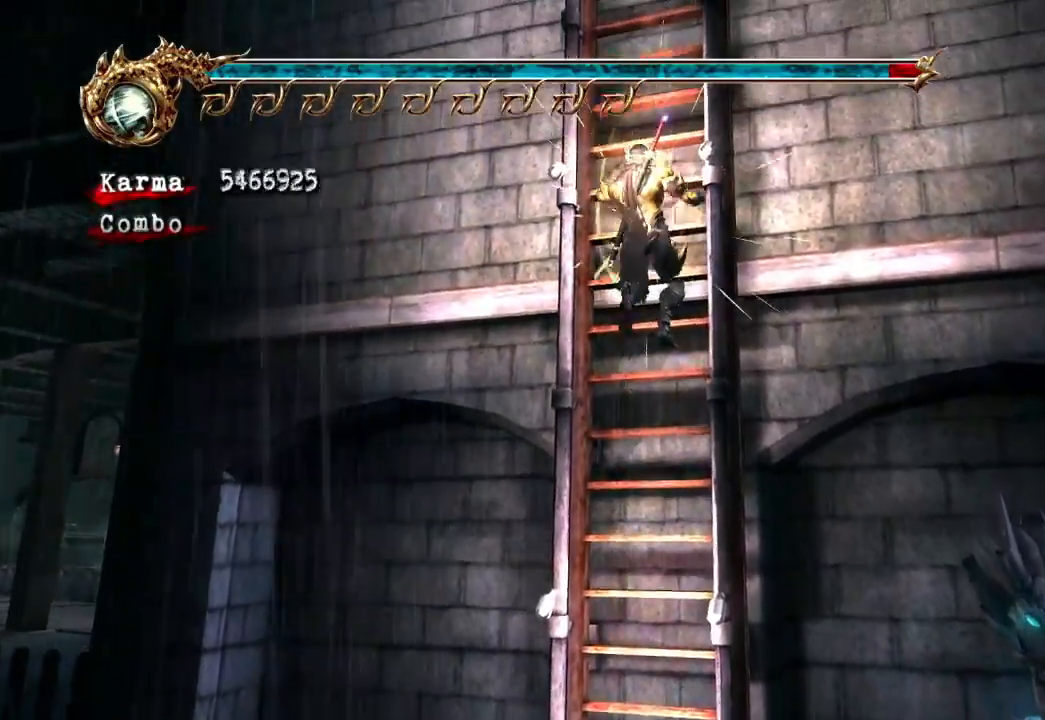
{"dt_ms": 500, "buttons": [], "left_stick": "up", "right_stick": "center", "events": []}
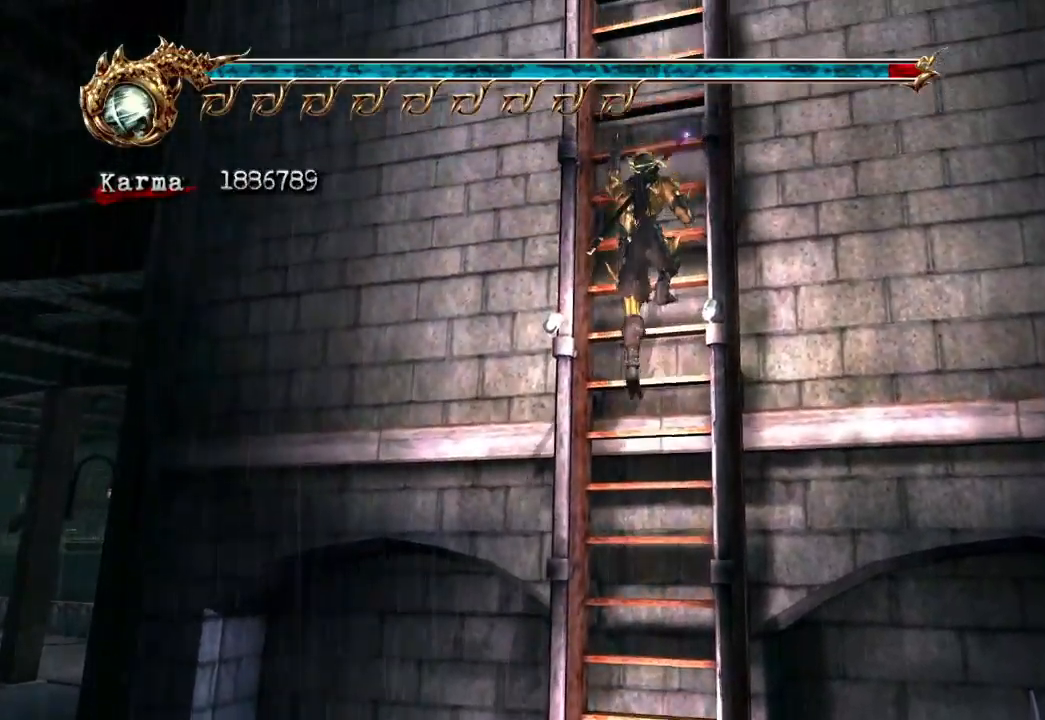
{"dt_ms": 500, "buttons": [], "left_stick": "up", "right_stick": "center", "events": []}
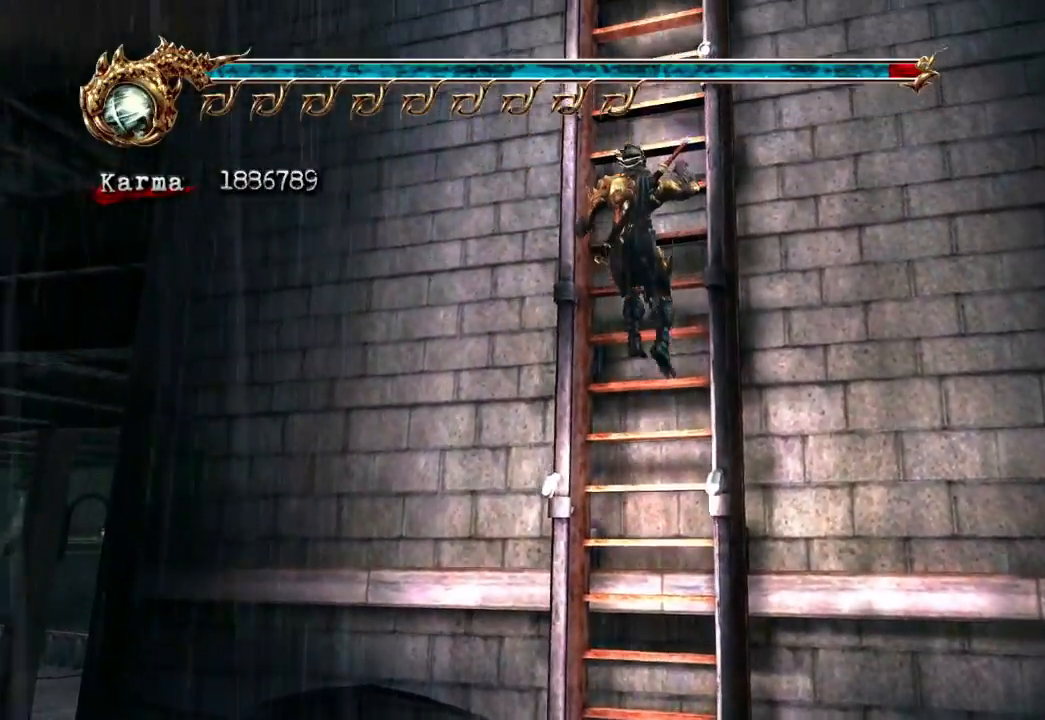
{"dt_ms": 500, "buttons": [], "left_stick": "up", "right_stick": "center", "events": []}
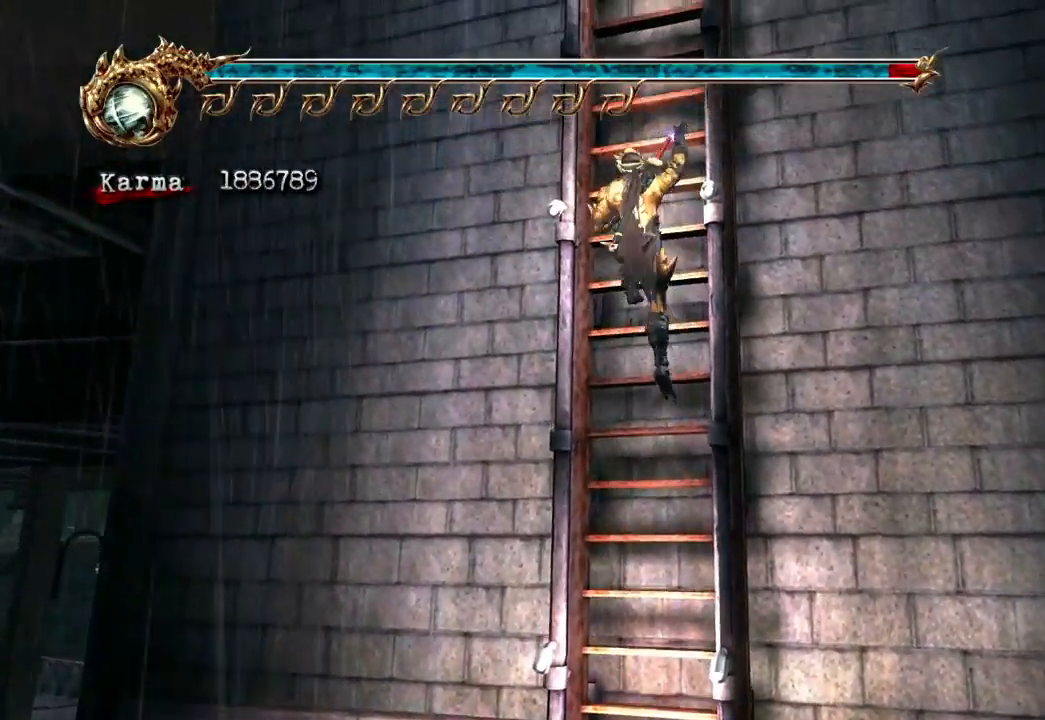
{"dt_ms": 500, "buttons": [], "left_stick": "up", "right_stick": "center", "events": []}
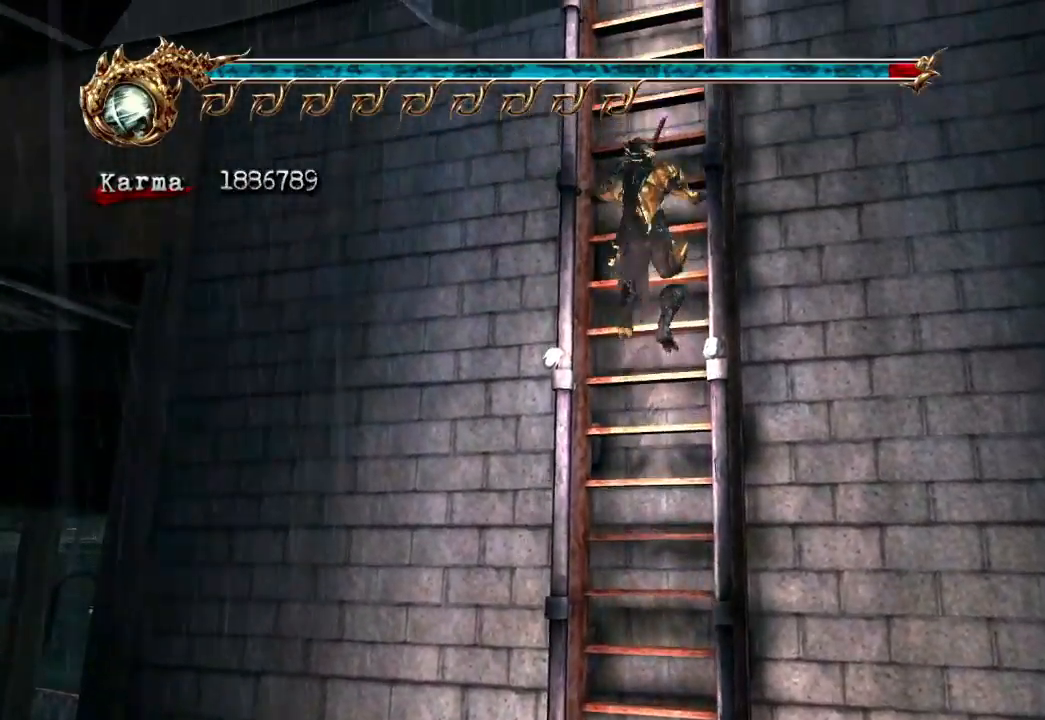
{"dt_ms": 500, "buttons": [], "left_stick": "up", "right_stick": "center", "events": []}
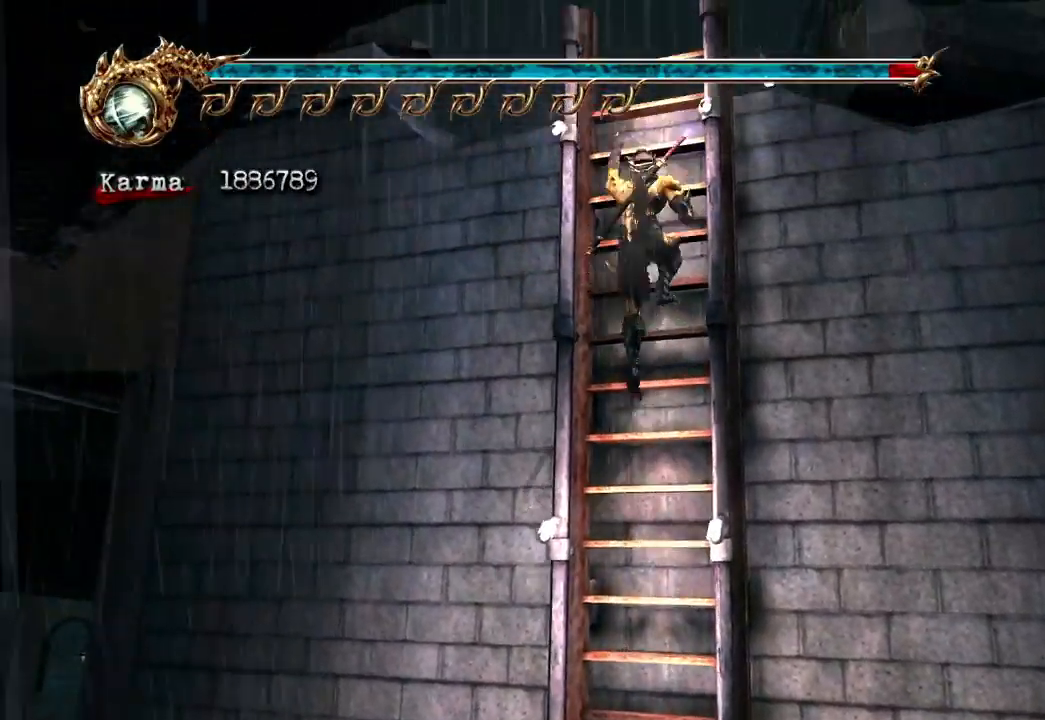
{"dt_ms": 500, "buttons": [], "left_stick": "up", "right_stick": "center", "events": []}
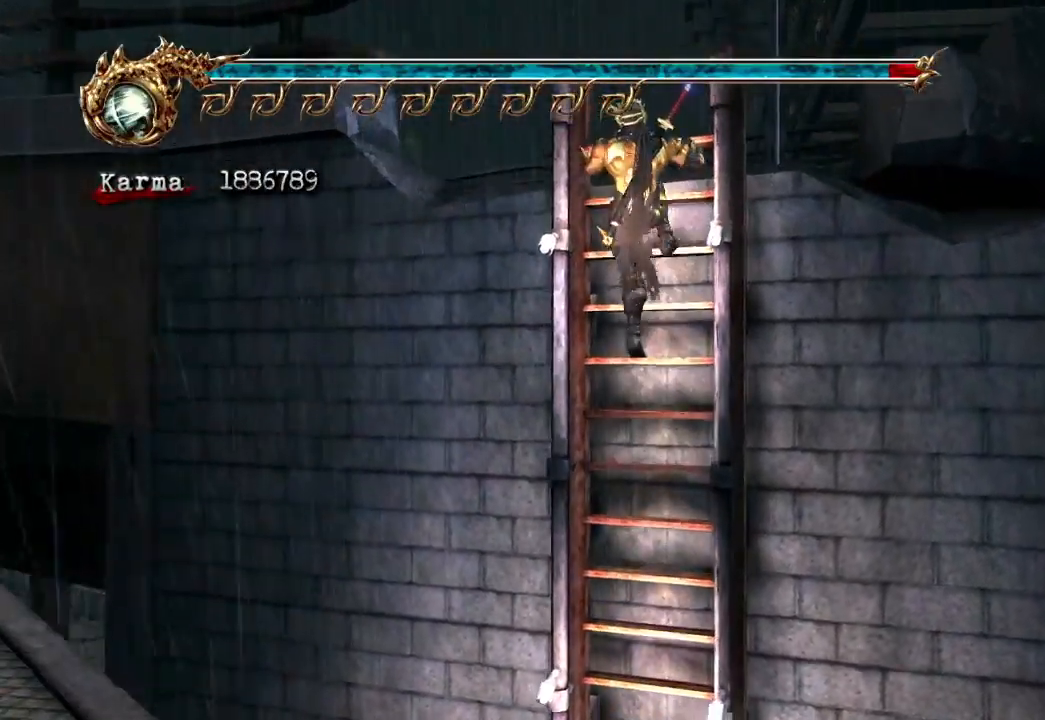
{"dt_ms": 500, "buttons": [], "left_stick": "up-left", "right_stick": "center", "events": [[400, "left_stick", "up-left"]]}
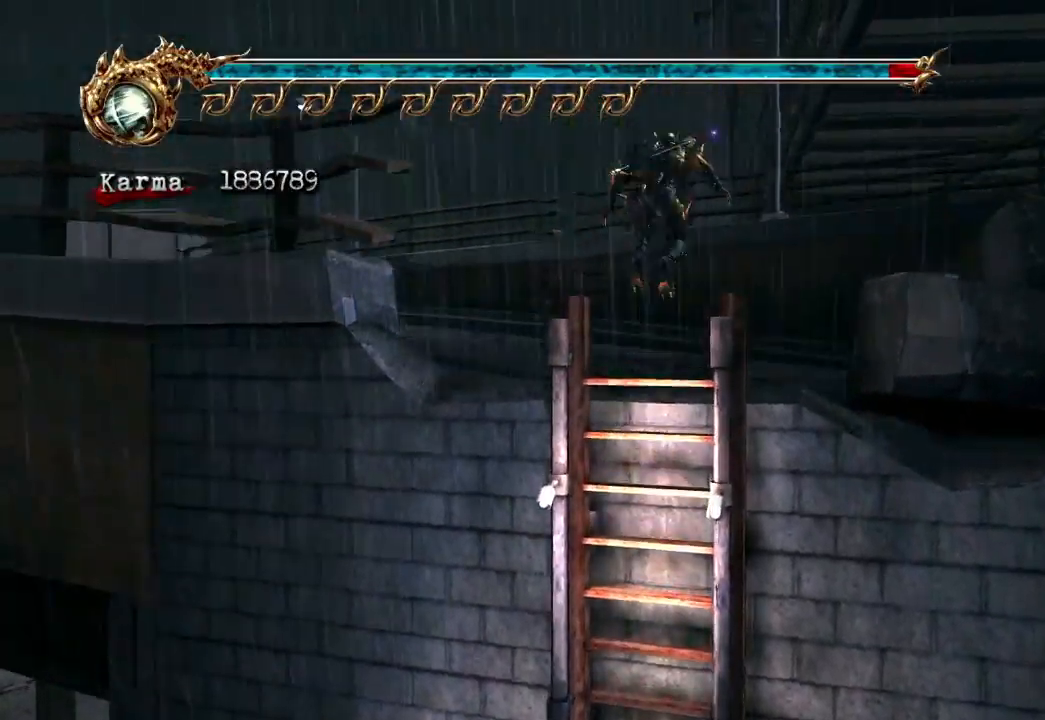
{"dt_ms": 500, "buttons": [], "left_stick": "up-left", "right_stick": "center"}
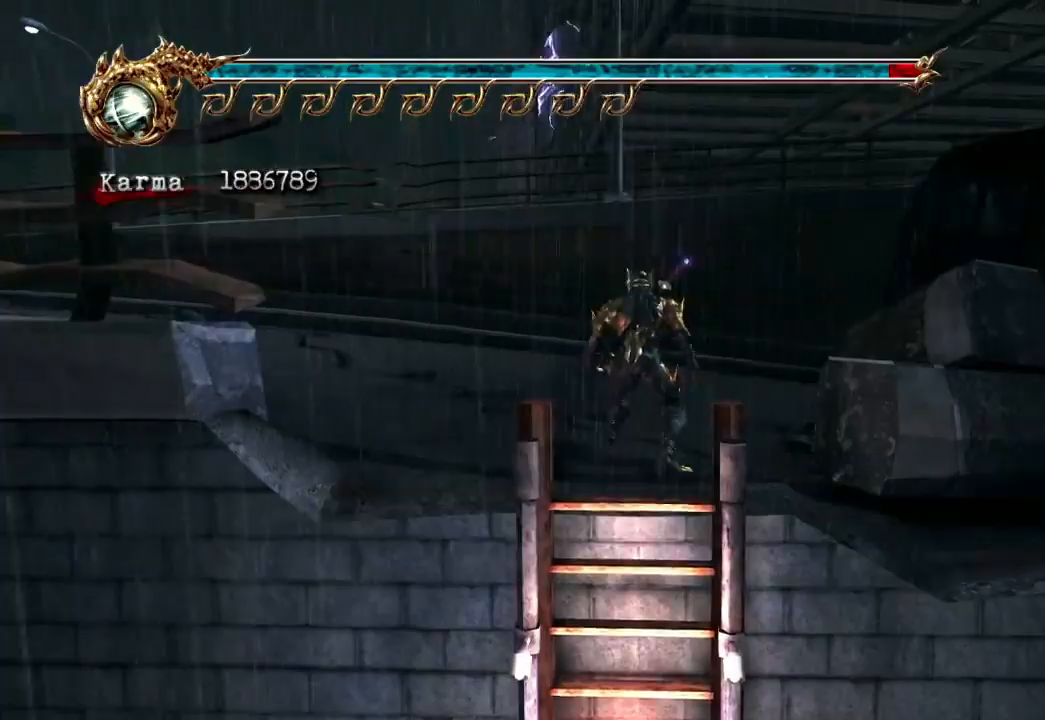
{"dt_ms": 500, "buttons": [], "left_stick": "up-left", "right_stick": "center", "events": [[83, "A", "down"], [150, "A", "up"], [233, "A", "down"], [350, "A", "up"]]}
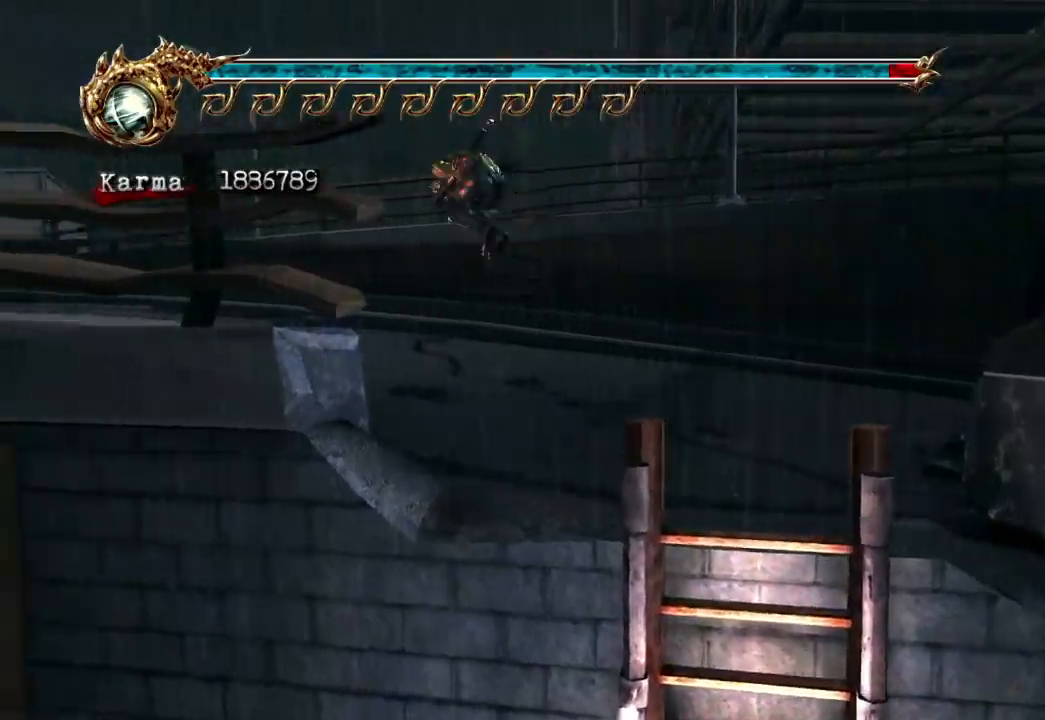
{"dt_ms": 500, "buttons": ["L2"], "left_stick": "up", "right_stick": "center", "events": [[183, "L2", "down"], [350, "A", "down"], [383, "left_stick", "up"], [467, "A", "up"]]}
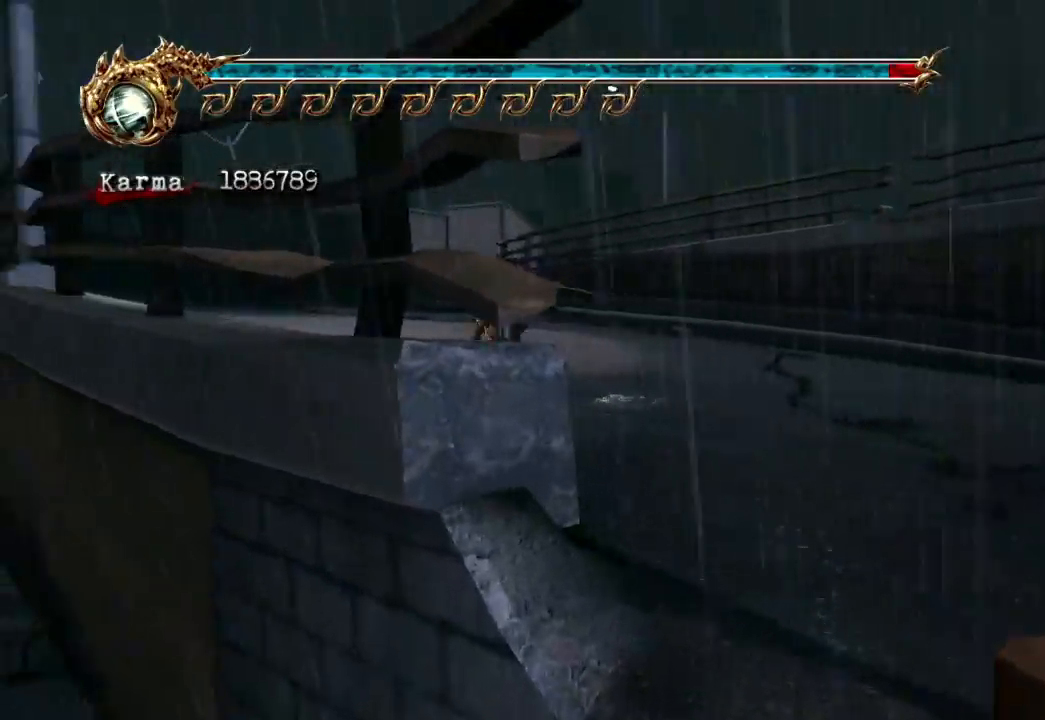
{"dt_ms": 500, "buttons": [], "left_stick": "up", "right_stick": "center", "events": [[17, "L2", "up"]]}
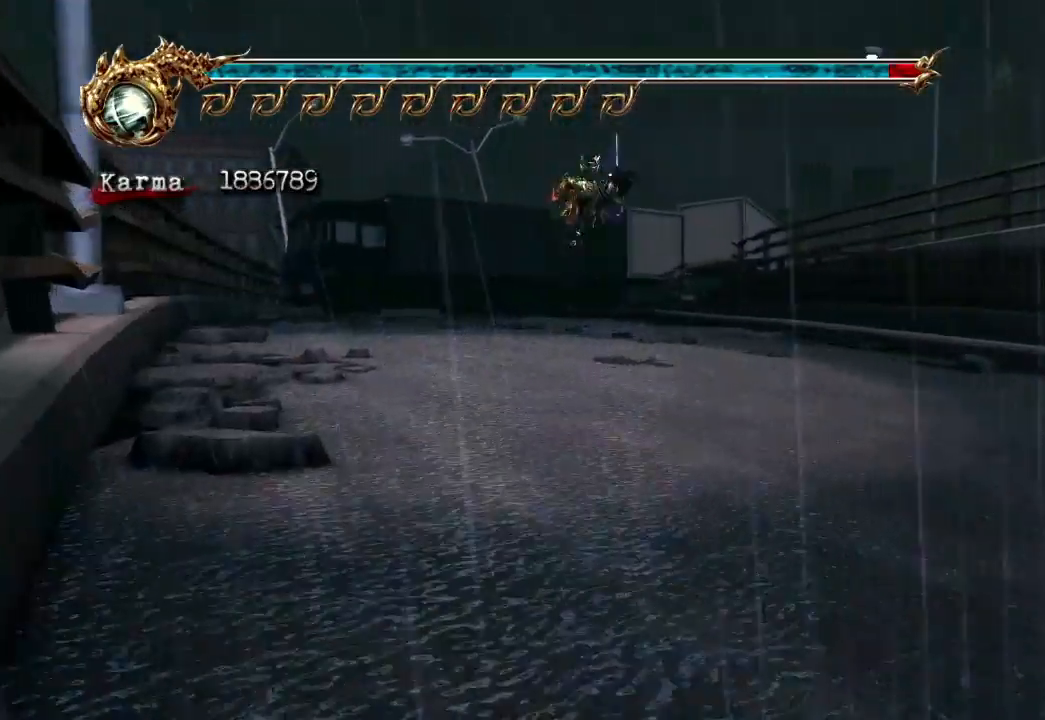
{"dt_ms": 500, "buttons": [], "left_stick": "up", "right_stick": "left"}
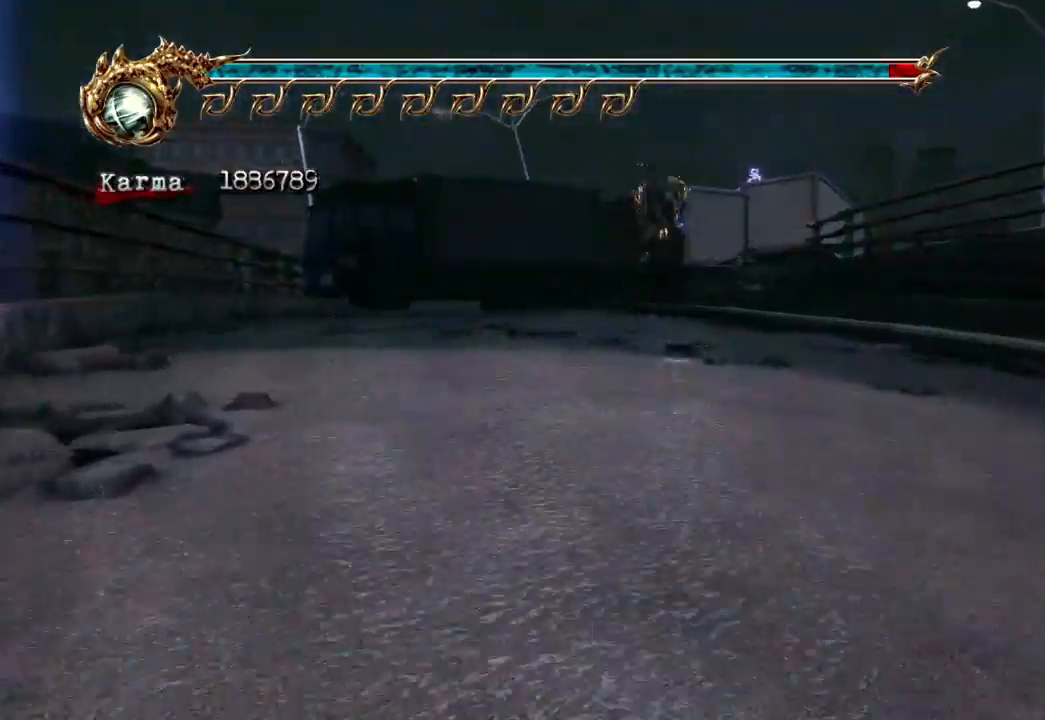
{"dt_ms": 500, "buttons": ["L2"], "left_stick": "up", "right_stick": "center", "events": [[83, "right_stick", "center"], [383, "L2", "down"]]}
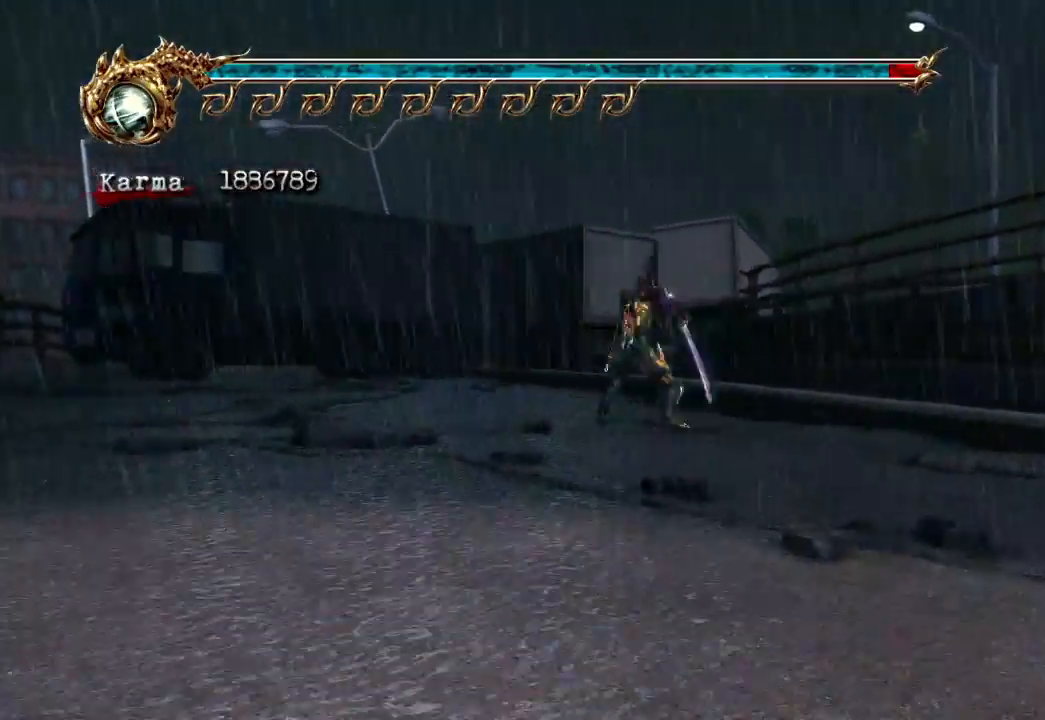
{"dt_ms": 500, "buttons": [], "left_stick": "up", "right_stick": "center", "events": [[83, "A", "down"], [233, "A", "up"], [350, "L2", "up"]]}
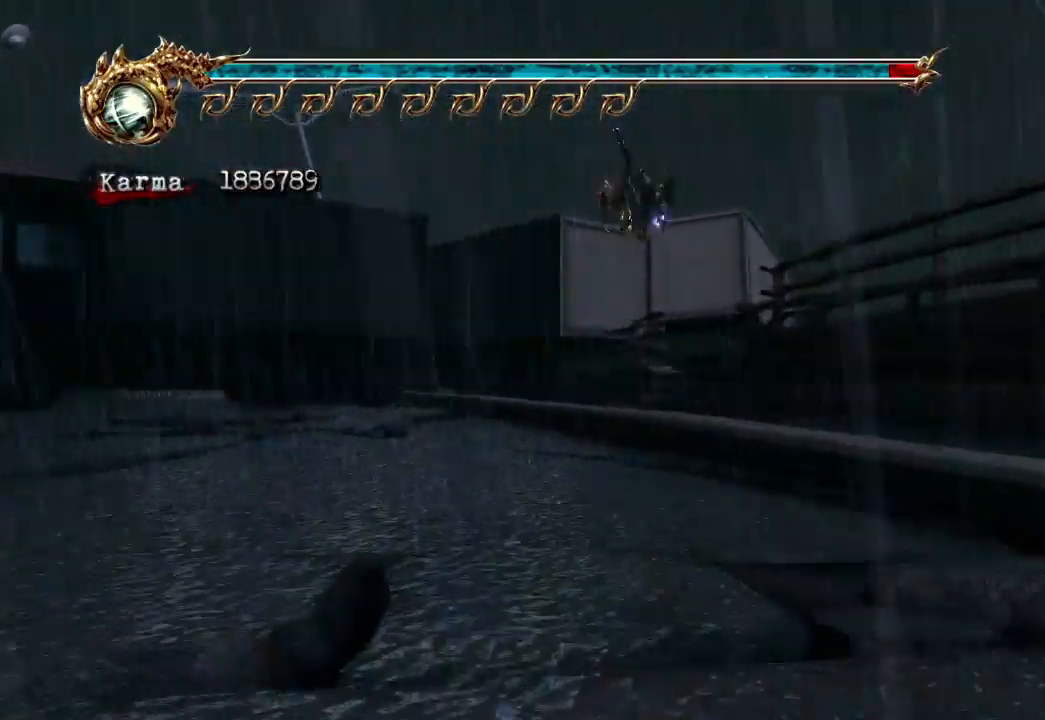
{"dt_ms": 500, "buttons": [], "left_stick": "up", "right_stick": "center", "events": []}
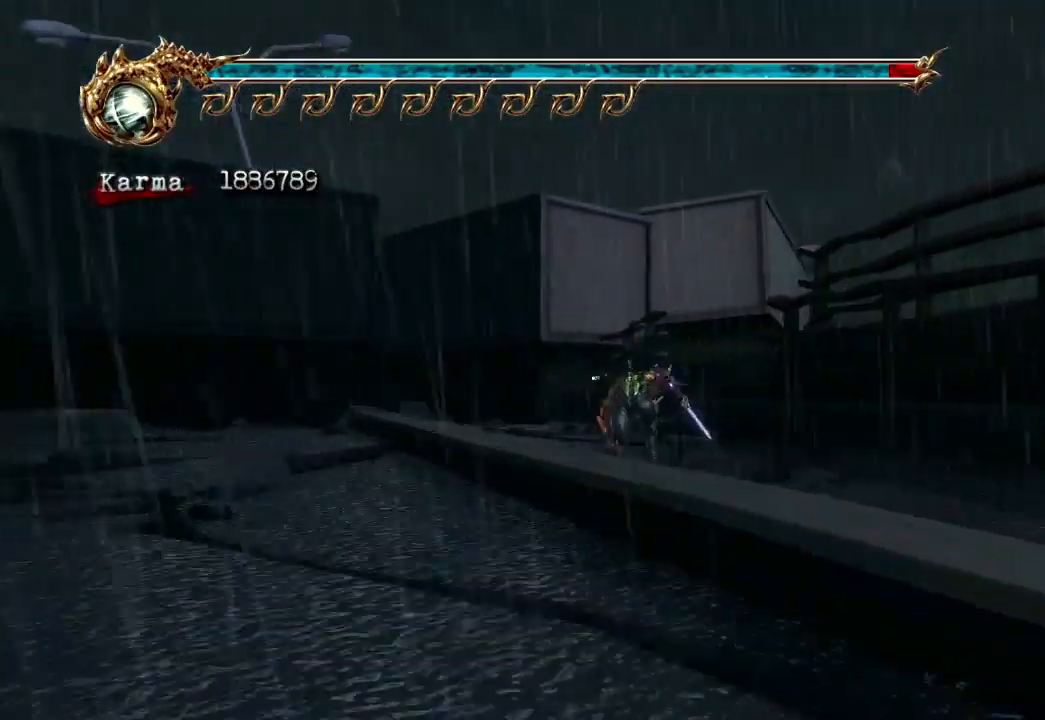
{"dt_ms": 500, "buttons": ["A"], "left_stick": "up-right", "right_stick": "center"}
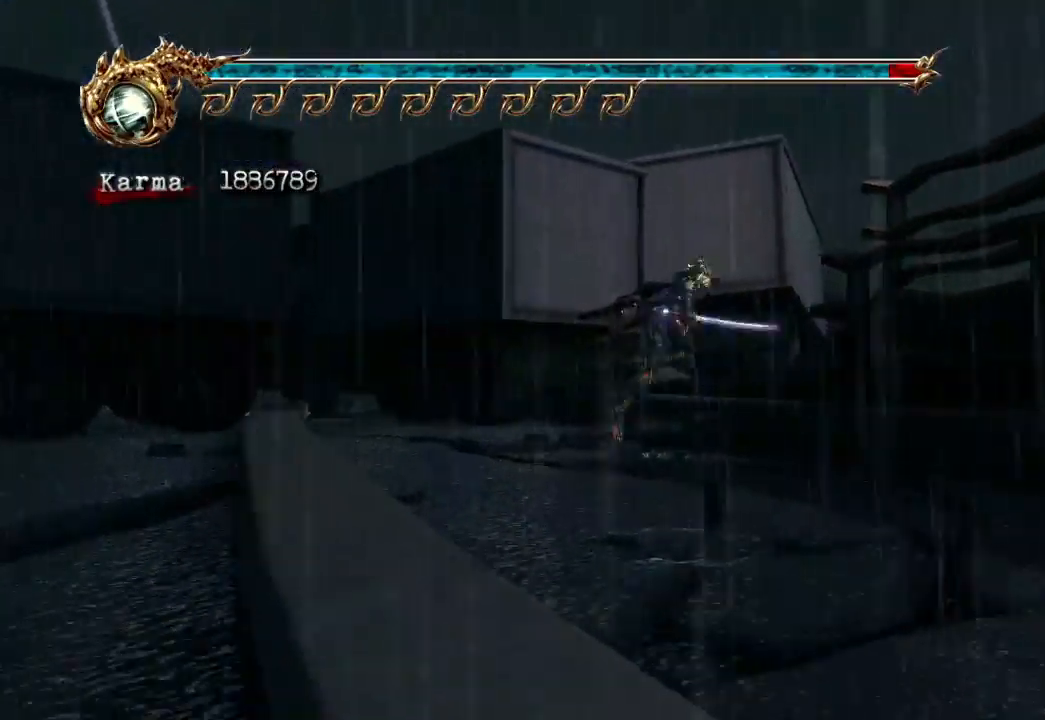
{"dt_ms": 500, "buttons": ["L2"], "left_stick": "up-right", "right_stick": "center"}
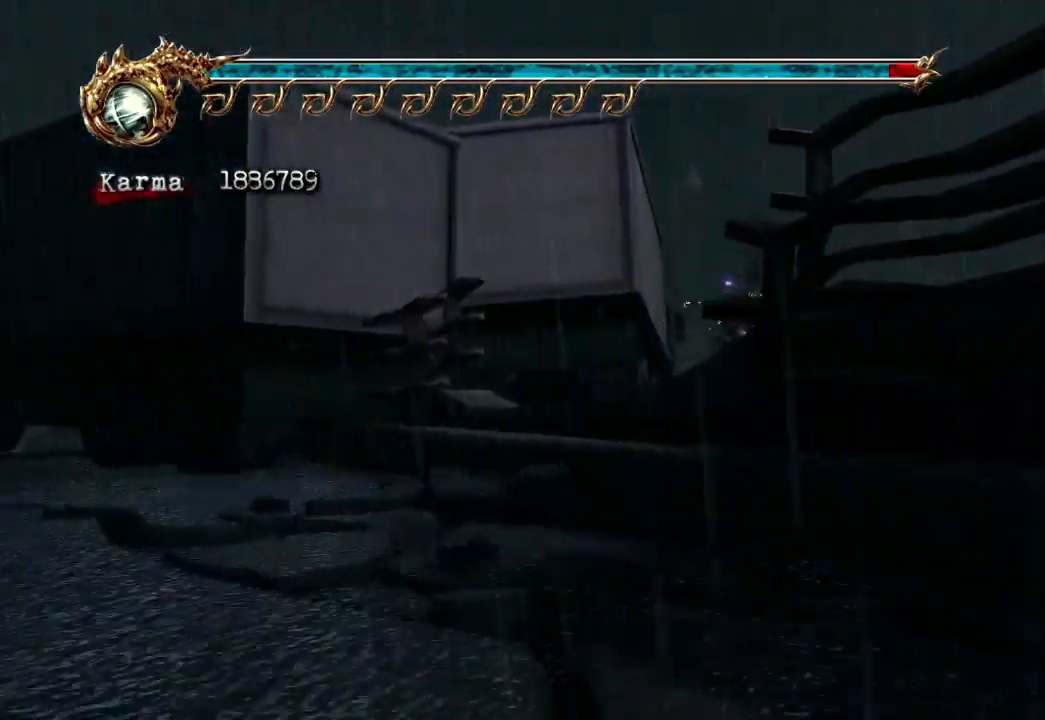
{"dt_ms": 500, "buttons": [], "left_stick": "up", "right_stick": "center", "events": [[133, "R2", "down"], [233, "L2", "up"], [250, "R2", "up"], [267, "left_stick", "up"]]}
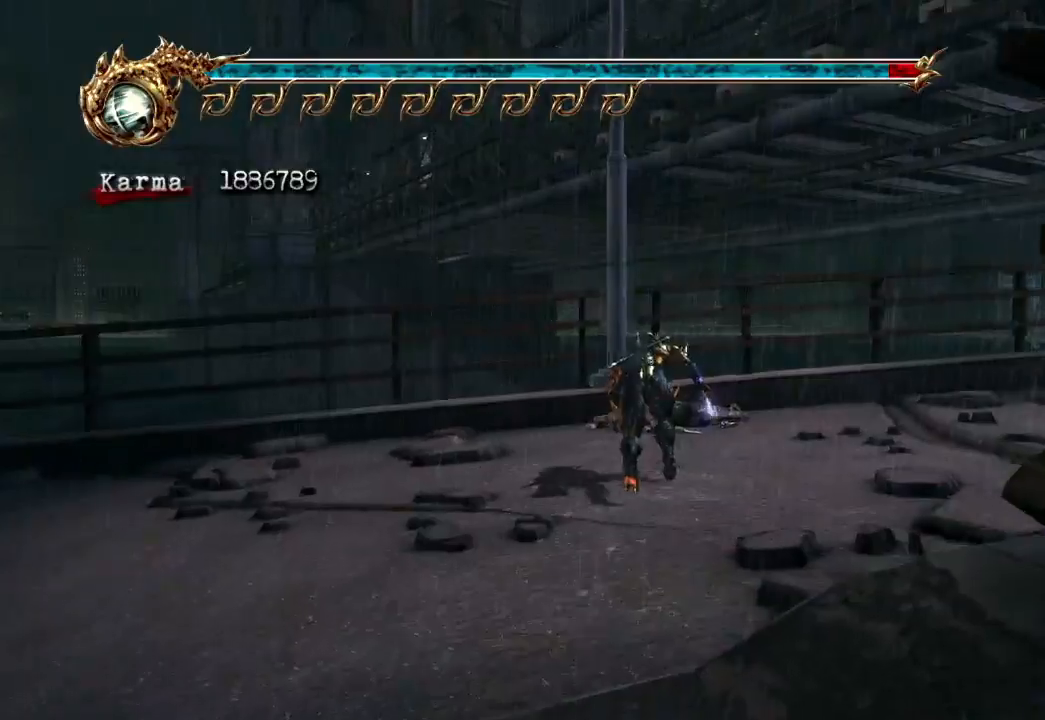
{"dt_ms": 500, "buttons": ["R1"], "left_stick": "right", "right_stick": "center", "events": [[300, "left_stick", "up-right"], [317, "R1", "down"], [400, "R1", "up"], [400, "left_stick", "right"], [500, "R1", "down"]]}
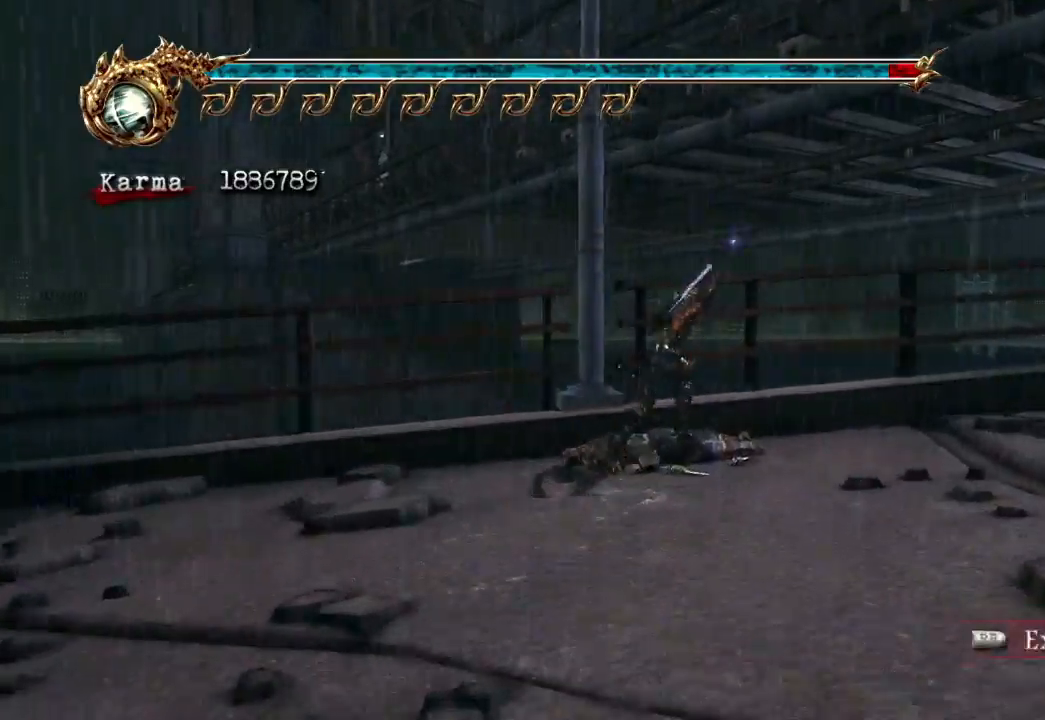
{"dt_ms": 1000, "buttons": ["A", "L2"], "left_stick": "up", "right_stick": "center"}
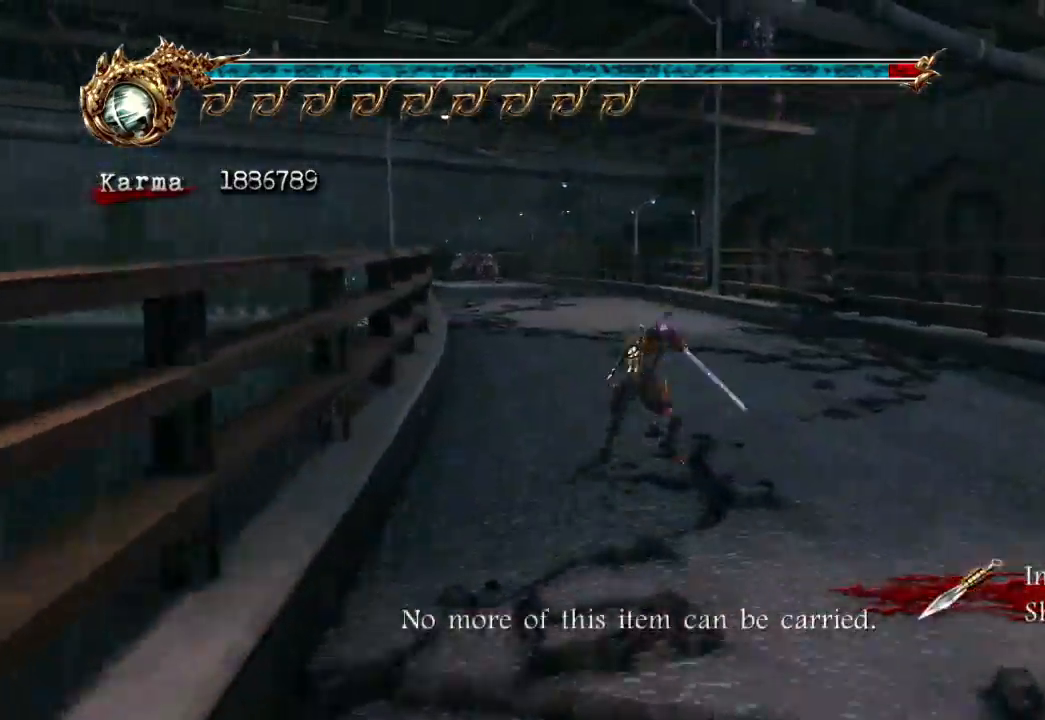
{"dt_ms": 500, "buttons": [], "left_stick": "up", "right_stick": "center", "events": [[100, "A", "up"], [183, "L2", "up"]]}
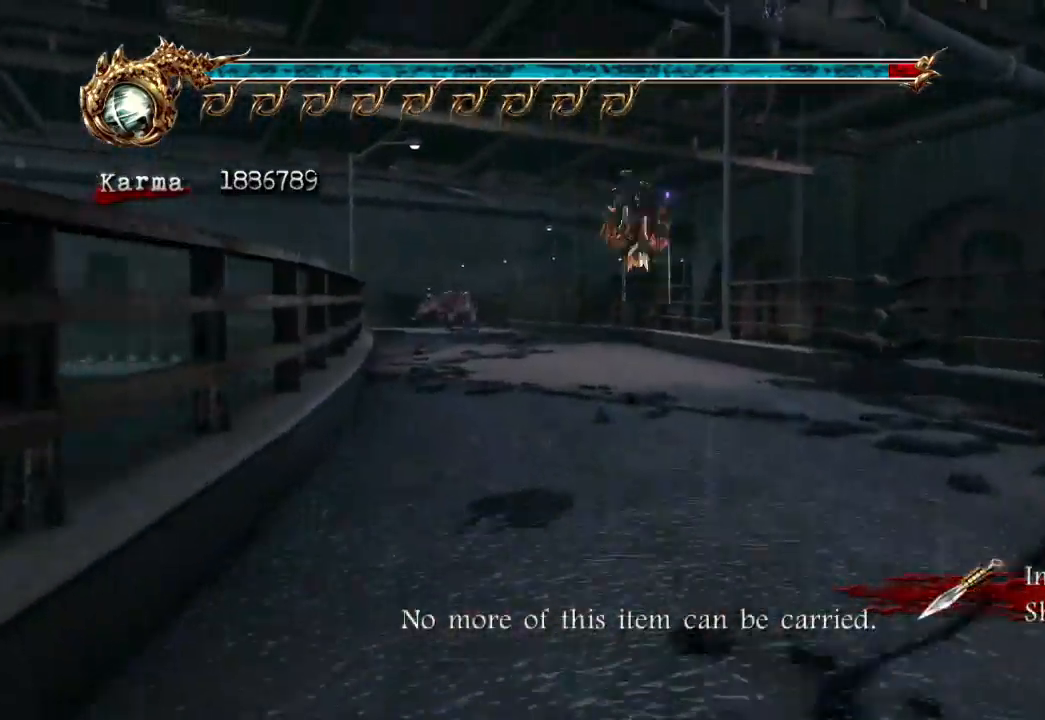
{"dt_ms": 500, "buttons": ["L2"], "left_stick": "up", "right_stick": "center", "events": [[217, "L2", "down"], [417, "A", "down"], [500, "A", "up"]]}